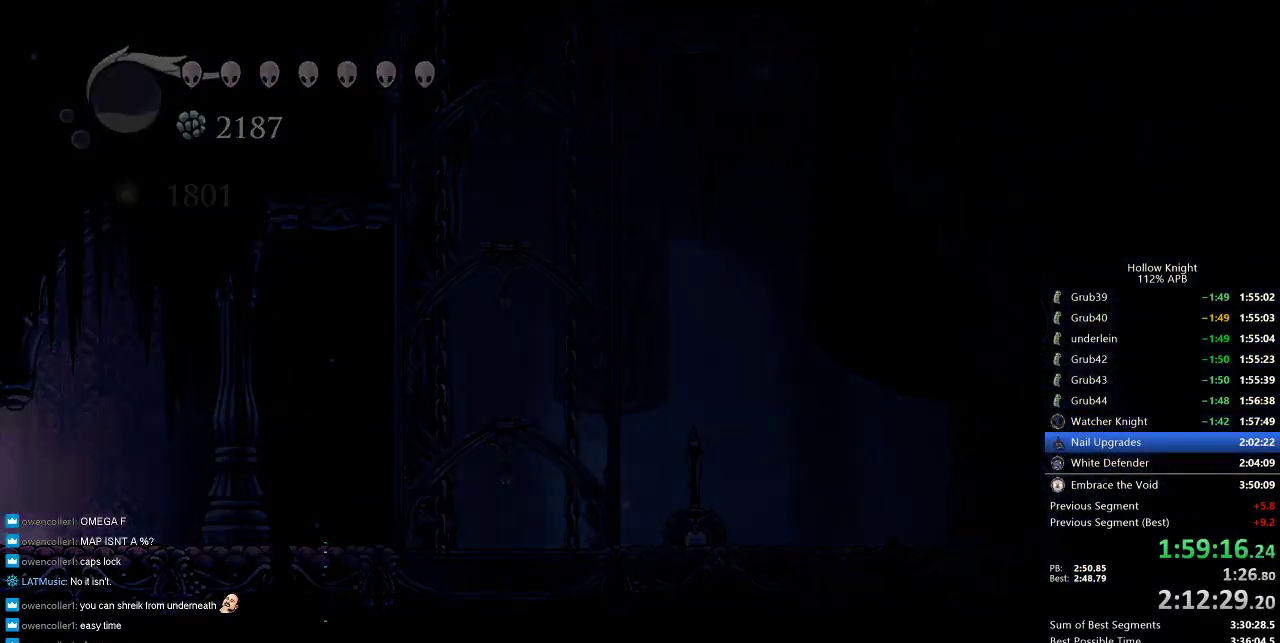
Gameplay with keyboard; each line is a JSON object with the keys held at the frame after it. "events" lists presses ("down") and releases ("up") of "cdash", "dash", "dnail", "down", "heal", "inv", "jump", "left", "nail", "right", "spell" and "up" between this image and that frame as [ms after this image, input, new state], when the widget could be followed in between. No other keys are recorded. Mouse input is not recorded. Key names are as the overlay labels them; some are game actions (e.g. jump) rather than physical keys.
{"keys": ["left", "nail", "up"], "events": [[350, "up", "down"]]}
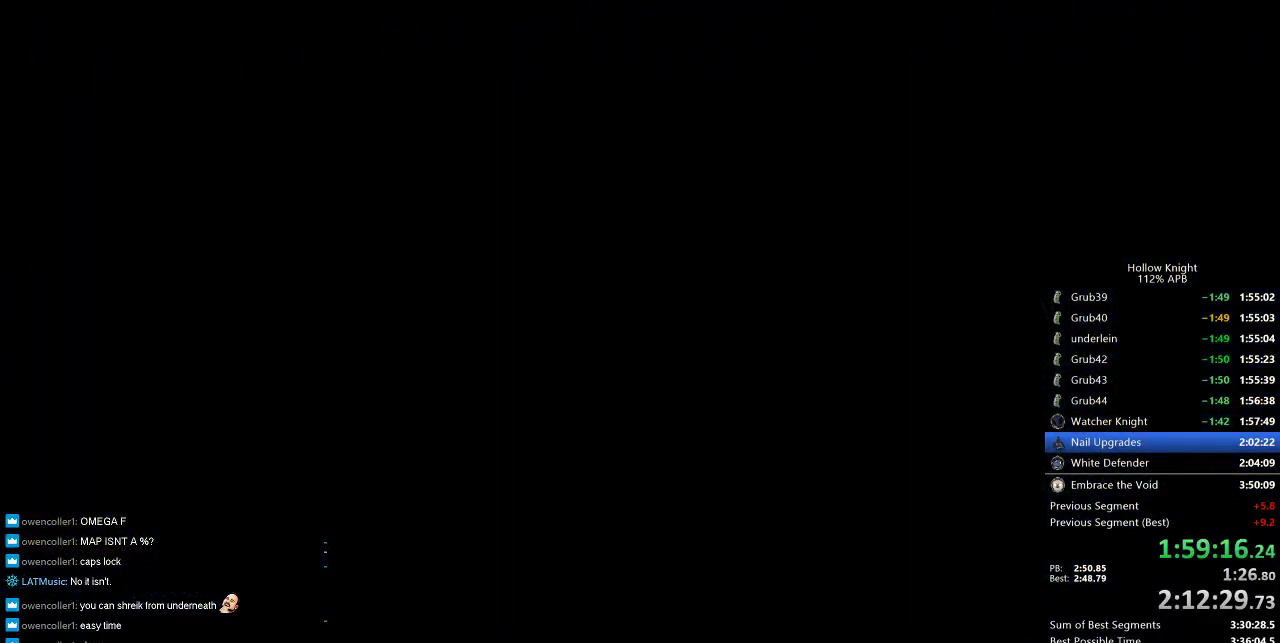
{"keys": ["left", "nail", "up"], "events": []}
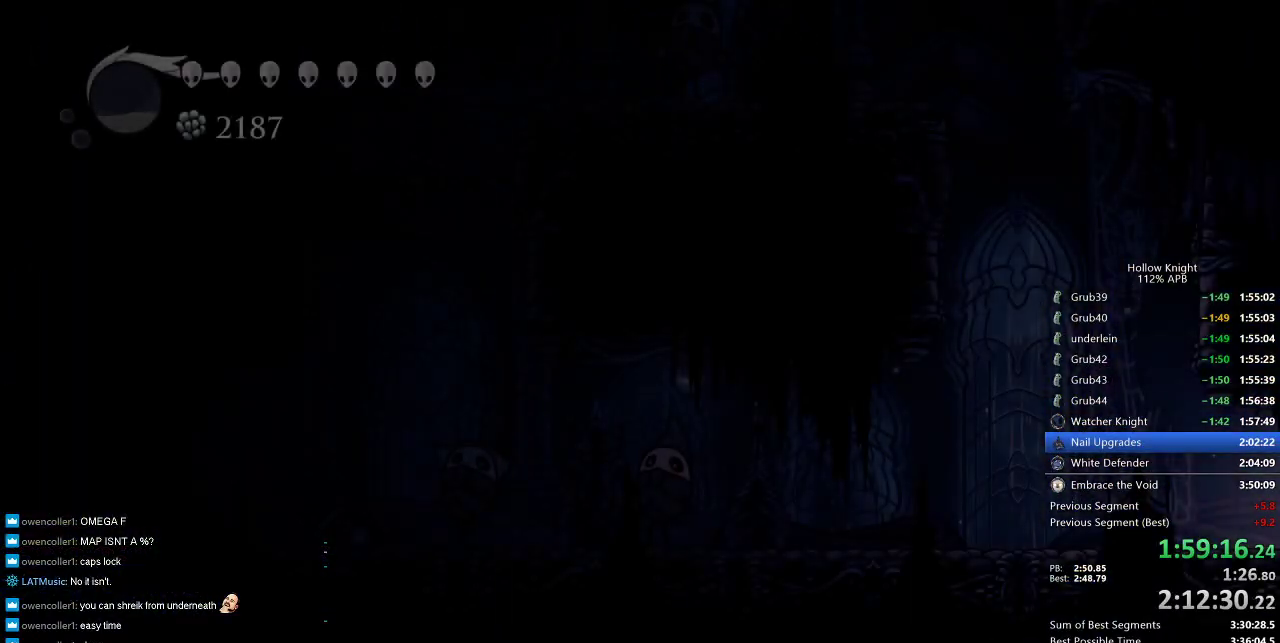
{"keys": ["left", "nail", "up"], "events": []}
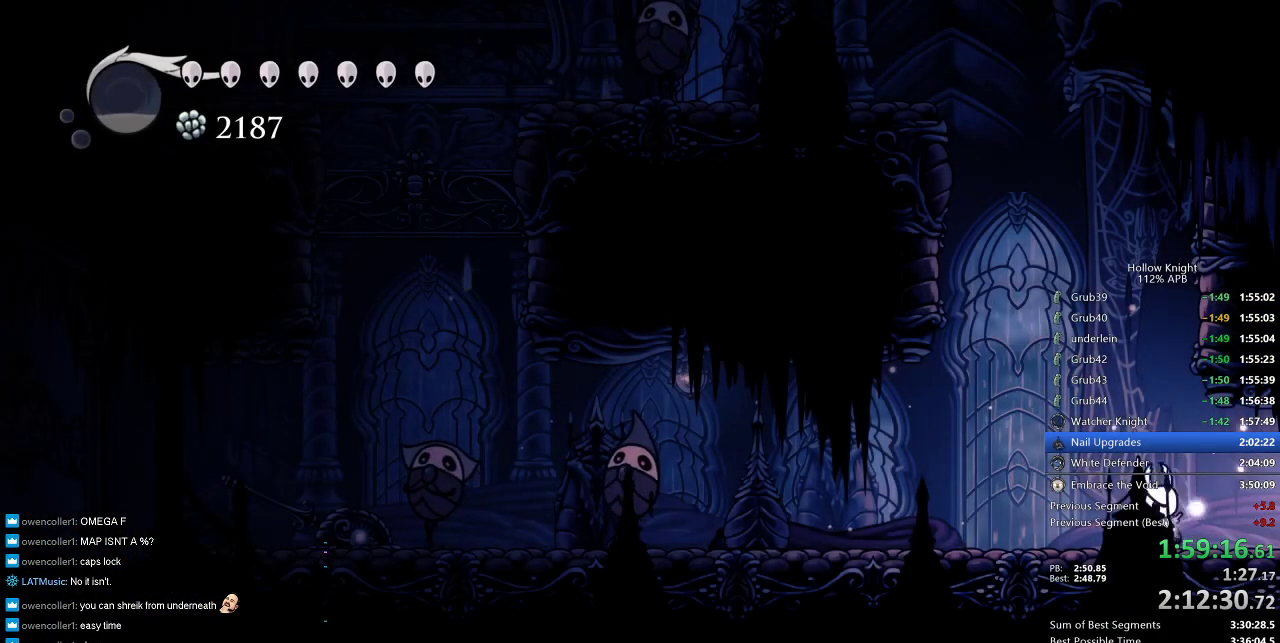
{"keys": ["left", "nail", "up"], "events": []}
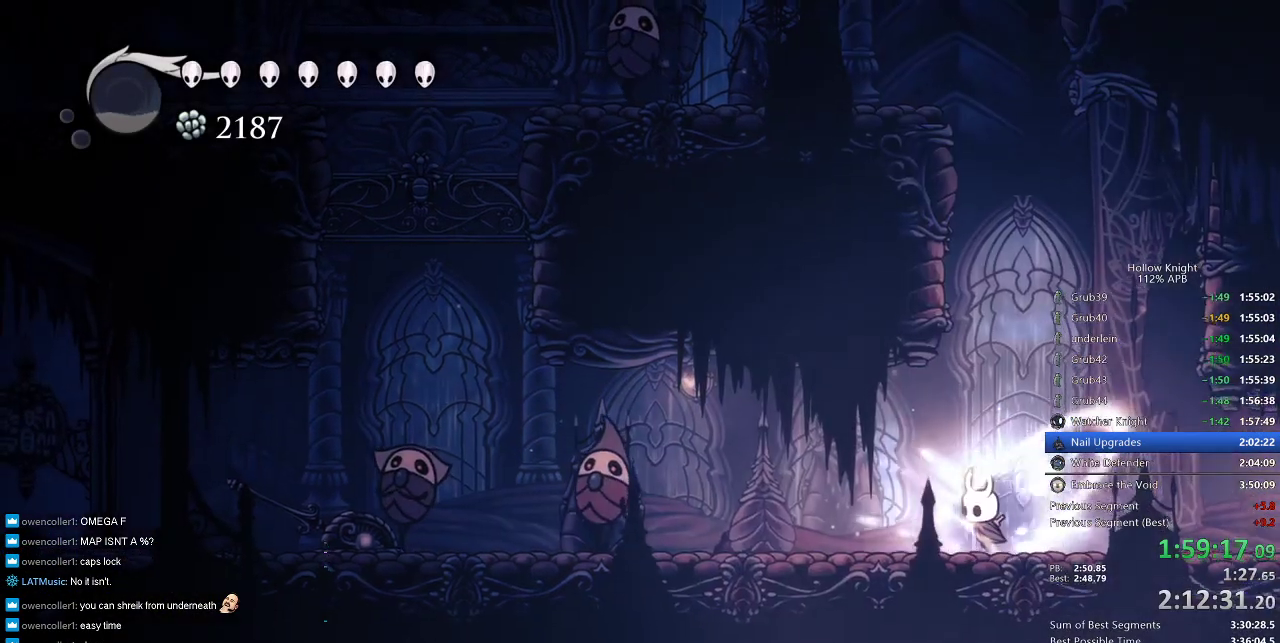
{"keys": ["left", "nail", "up"], "events": []}
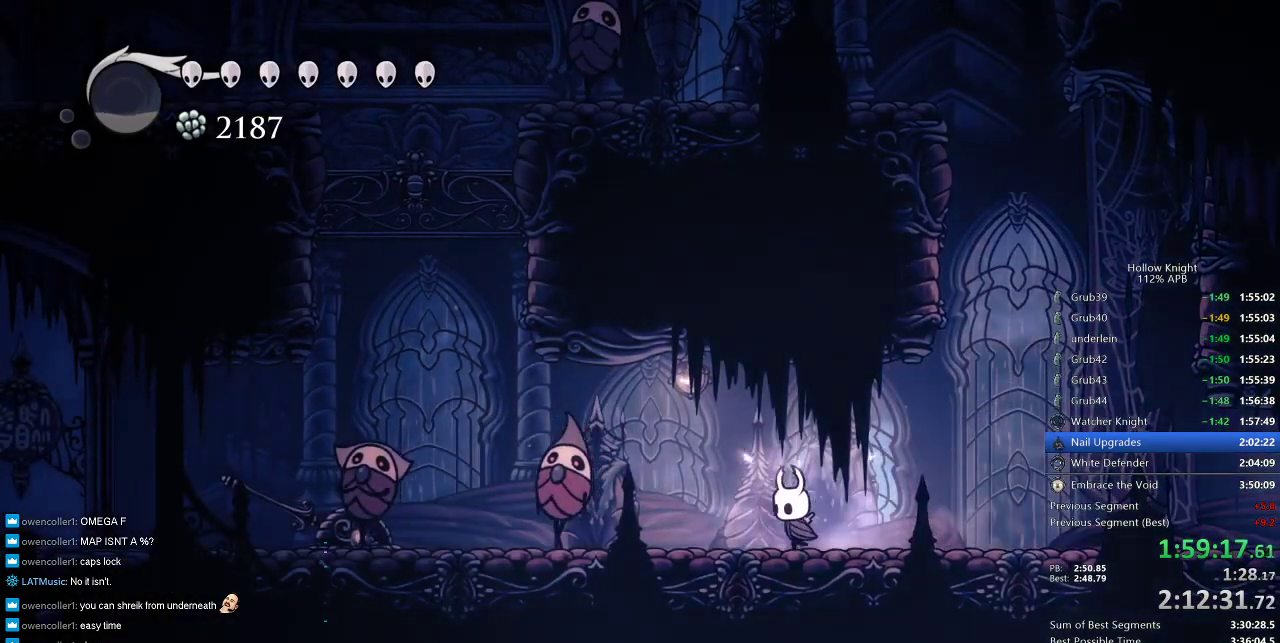
{"keys": ["left", "nail", "up"], "events": [[283, "nail", "up"], [316, "nail", "down"], [400, "nail", "up"], [500, "nail", "down"]]}
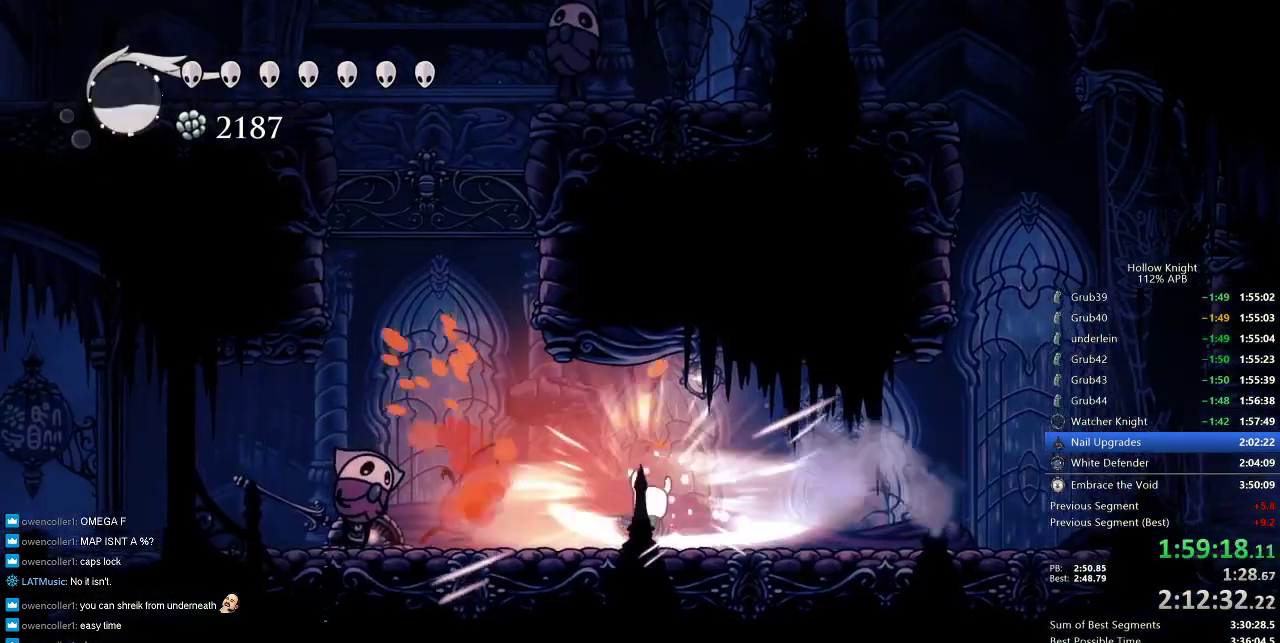
{"keys": ["left", "nail", "up"], "events": [[33, "nail", "up"], [133, "nail", "down"], [183, "nail", "up"], [283, "nail", "down"], [316, "nail", "up"], [350, "nail", "down"], [466, "nail", "up"], [500, "nail", "down"]]}
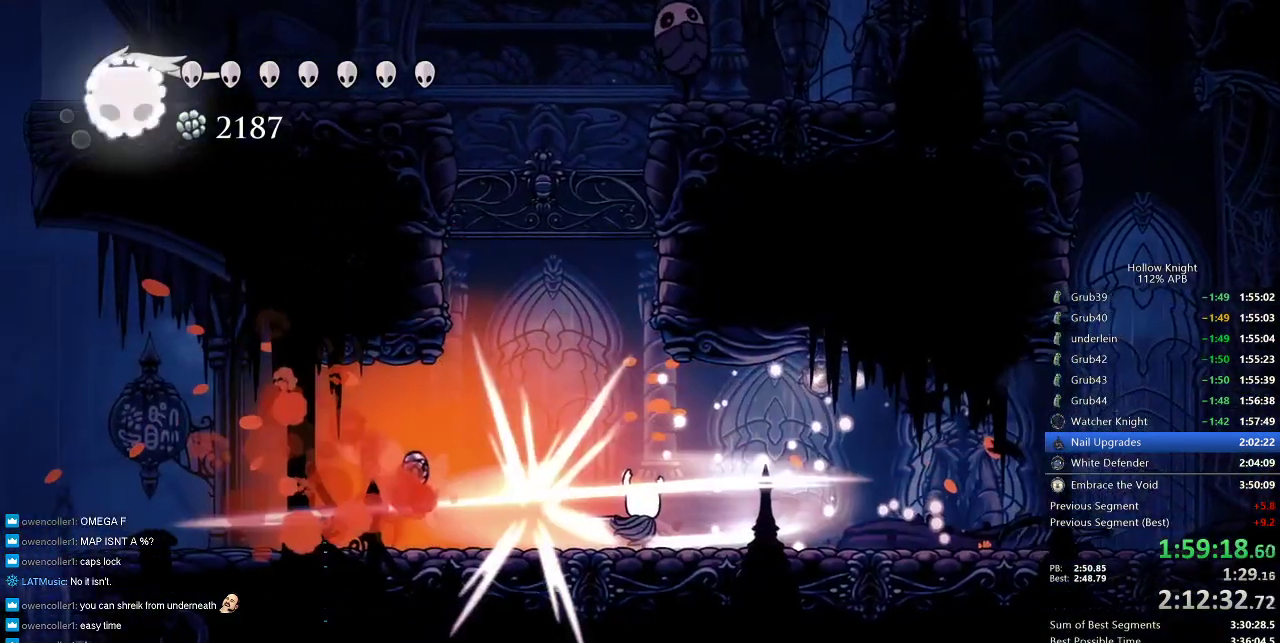
{"keys": ["left", "up"], "events": [[83, "nail", "up"], [150, "nail", "down"], [183, "nail", "up"], [300, "nail", "down"], [333, "nail", "up"], [383, "nail", "down"], [483, "nail", "up"]]}
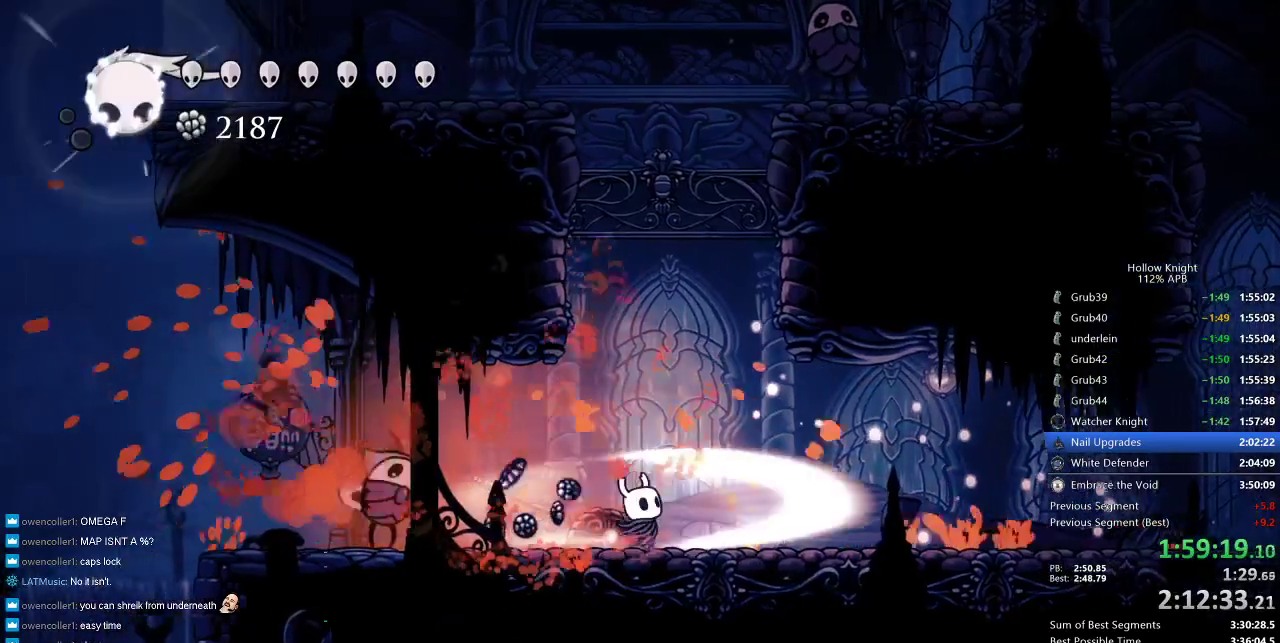
{"keys": ["left"], "events": [[33, "nail", "down"], [66, "nail", "up"], [133, "nail", "down"], [200, "nail", "up"], [266, "nail", "down"], [266, "up", "up"], [333, "left", "up"], [333, "nail", "up"], [466, "left", "down"]]}
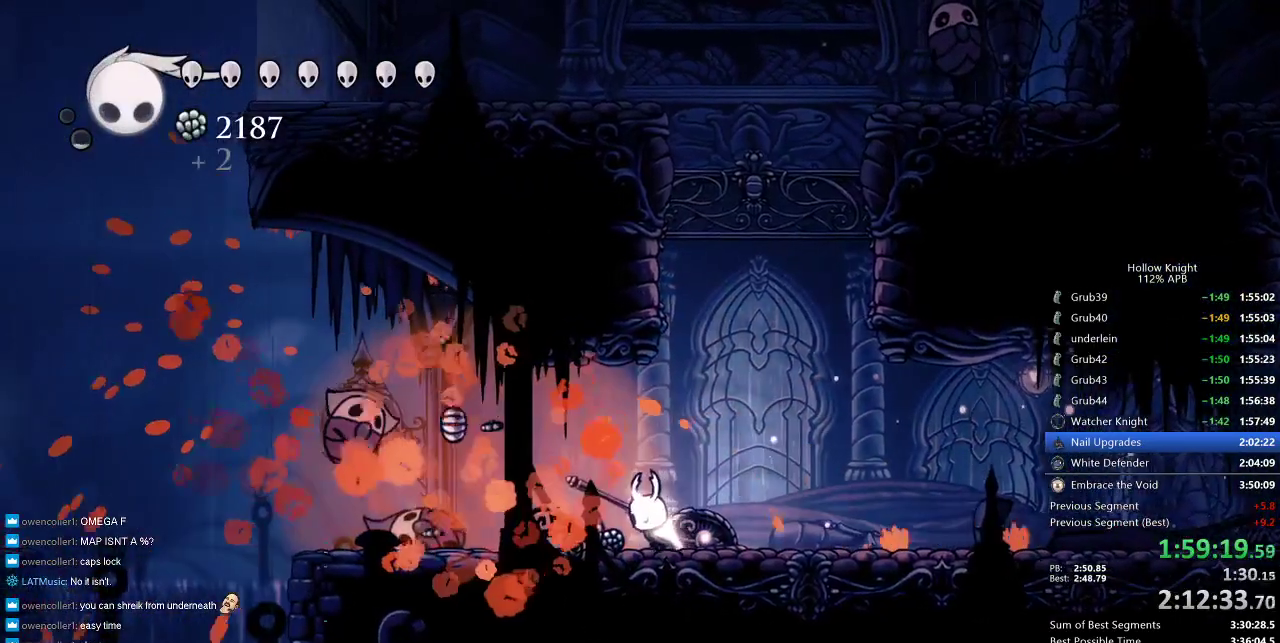
{"keys": ["left"], "events": [[100, "dash", "down"], [200, "dash", "up"]]}
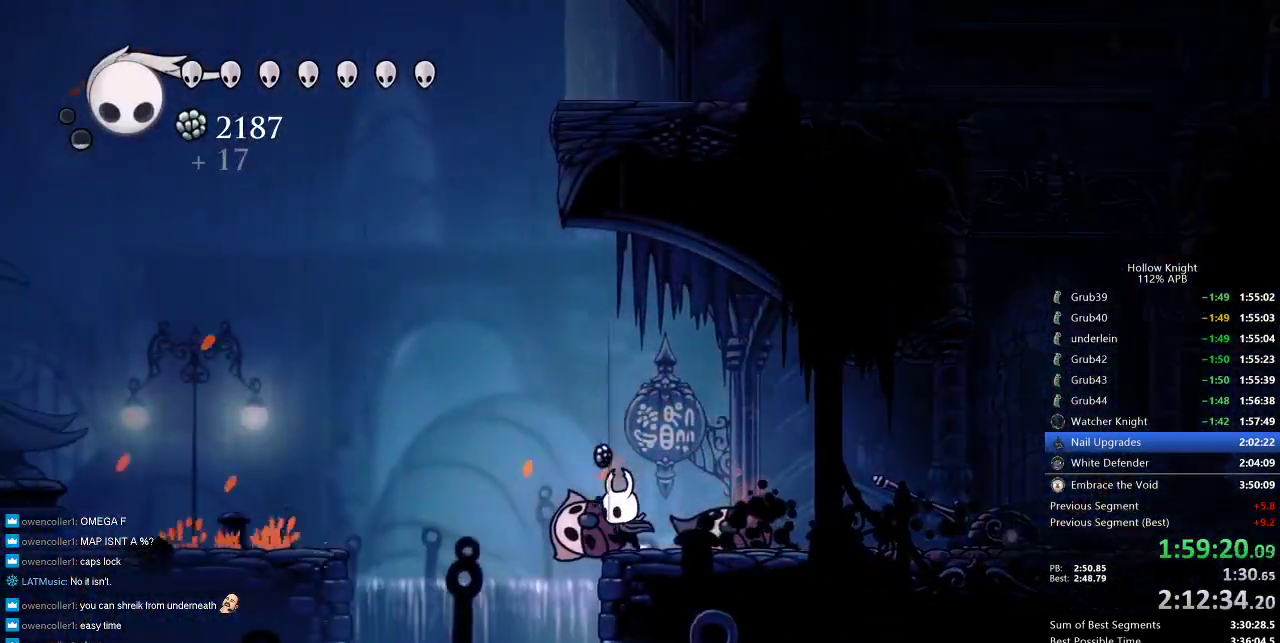
{"keys": ["left"], "events": [[83, "jump", "down"], [183, "dash", "down"], [250, "jump", "up"], [333, "dash", "up"]]}
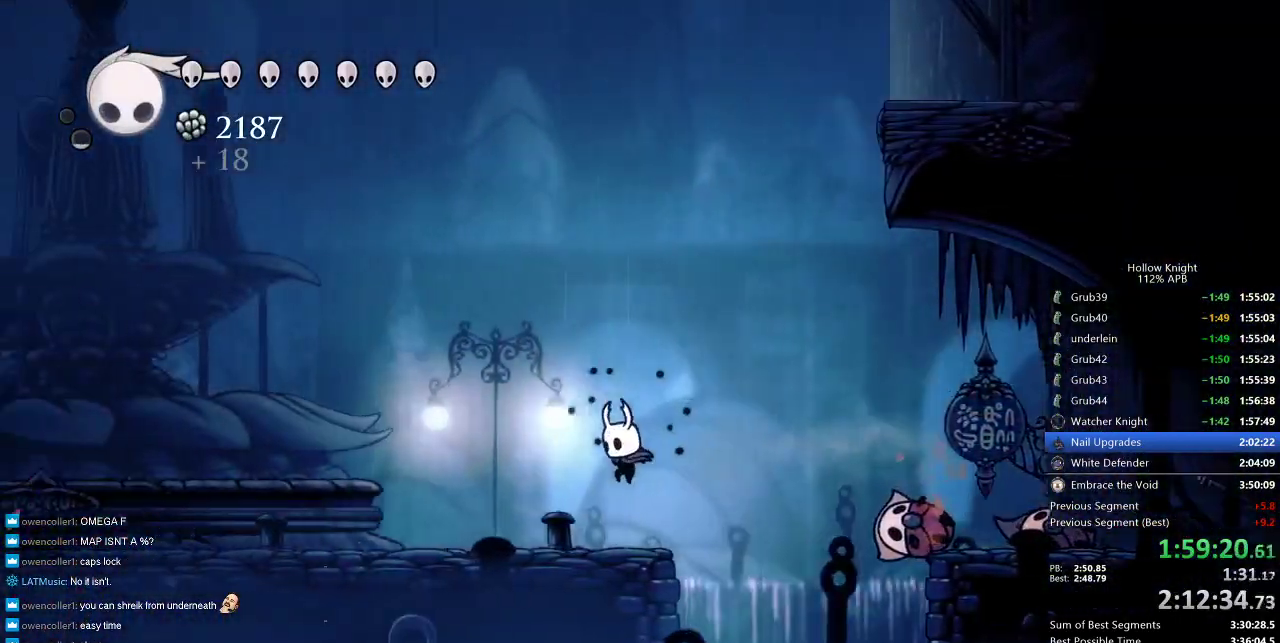
{"keys": ["left"], "events": [[300, "dash", "down"], [433, "dash", "up"]]}
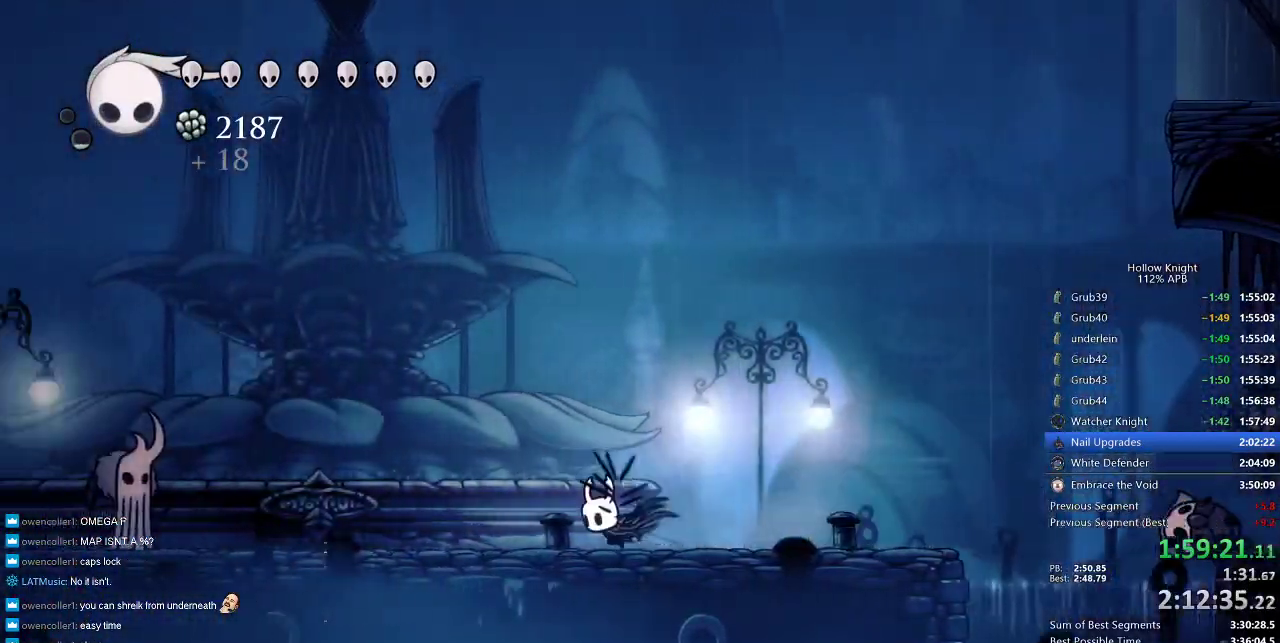
{"keys": ["left"], "events": []}
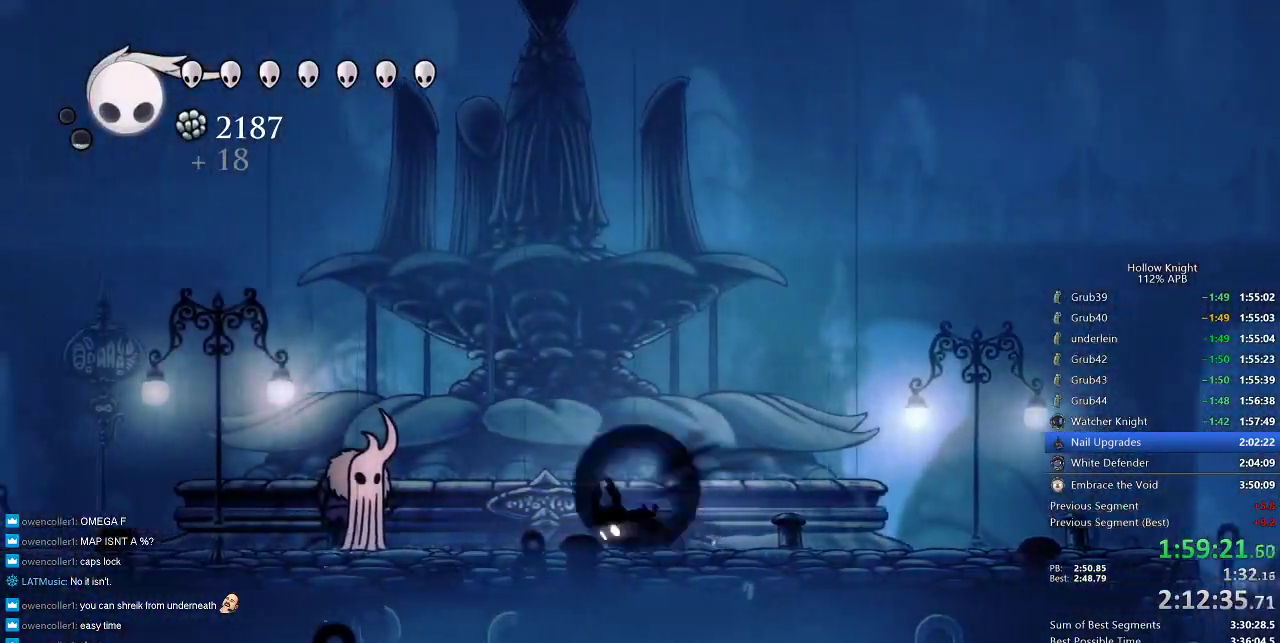
{"keys": ["down", "left"], "events": [[50, "dash", "down"], [150, "dash", "up"], [483, "down", "down"]]}
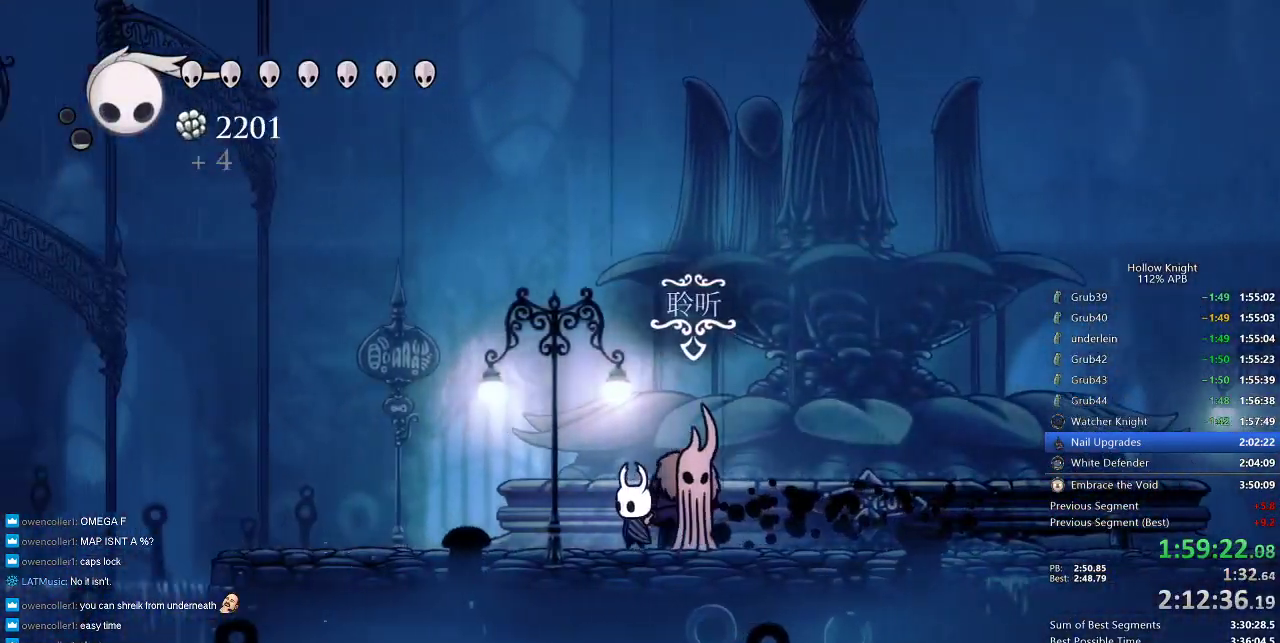
{"keys": ["dnail", "jump", "nail"], "events": [[83, "down", "up"], [83, "left", "up"], [400, "dnail", "down"], [400, "heal", "down"], [400, "jump", "down"], [450, "jump", "up"], [500, "heal", "up"], [500, "jump", "down"], [500, "nail", "down"]]}
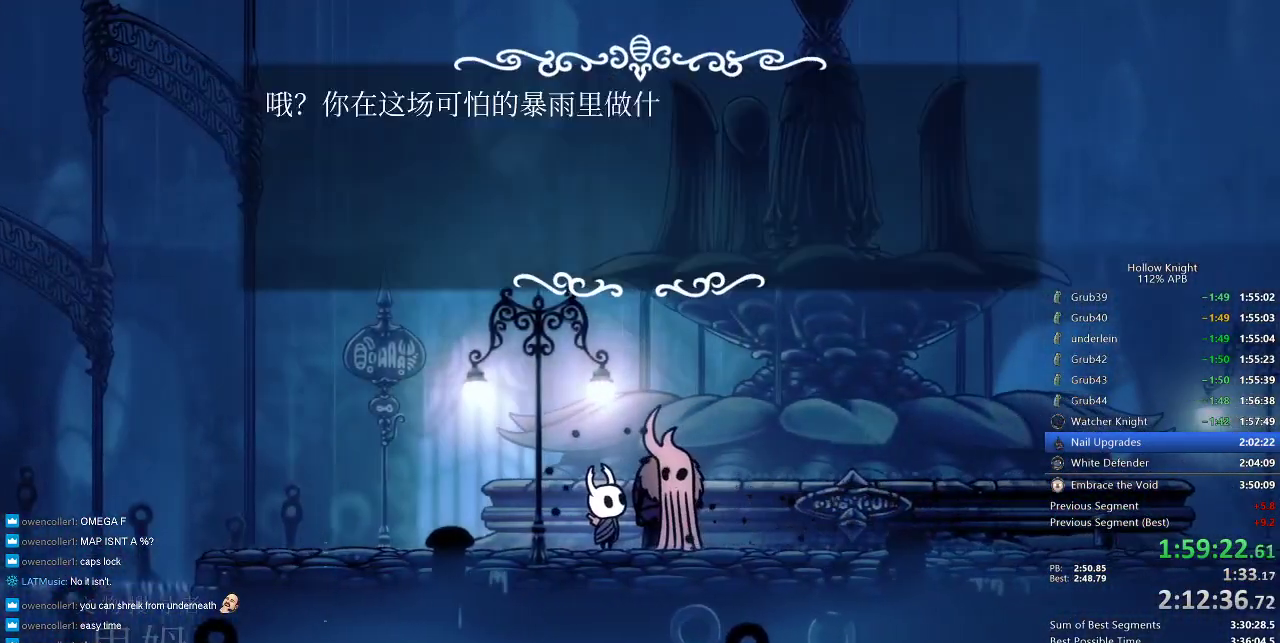
{"keys": ["dnail"], "events": [[33, "heal", "down"], [33, "jump", "up"], [33, "nail", "up"], [83, "heal", "up"], [83, "jump", "down"], [83, "nail", "down"], [133, "jump", "up"], [166, "heal", "down"], [216, "heal", "up"], [216, "jump", "down"], [216, "nail", "up"], [283, "heal", "down"], [283, "jump", "up"], [283, "nail", "down"], [316, "jump", "down"], [316, "nail", "up"], [383, "heal", "up"], [383, "jump", "up"], [383, "nail", "down"], [400, "heal", "down"], [450, "heal", "up"], [450, "jump", "down"], [450, "nail", "up"], [500, "jump", "up"]]}
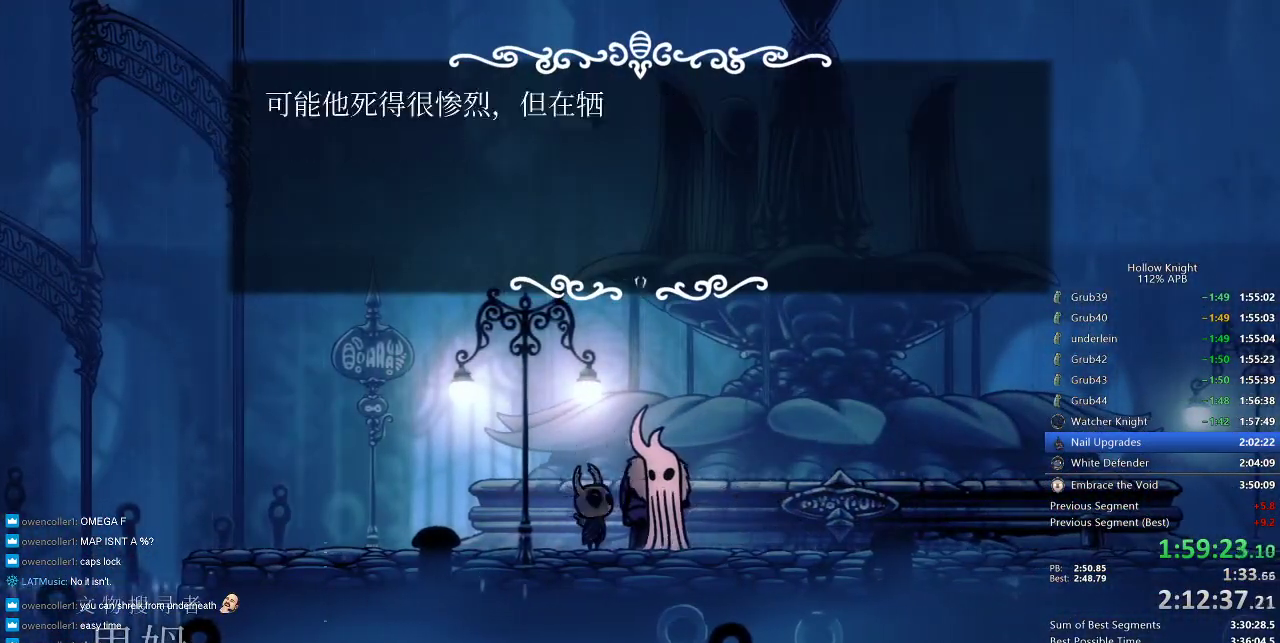
{"keys": ["jump", "left", "nail"], "events": [[50, "heal", "down"], [50, "jump", "down"], [116, "heal", "up"], [116, "jump", "up"], [150, "heal", "down"], [150, "jump", "down"], [150, "nail", "down"], [216, "heal", "up"], [216, "nail", "up"], [250, "nail", "down"], [283, "dnail", "up"], [283, "left", "down"], [283, "nail", "up"], [350, "left", "up"], [383, "dnail", "down"], [383, "nail", "down"], [450, "jump", "up"], [450, "left", "down"], [466, "dnail", "up"], [466, "jump", "down"]]}
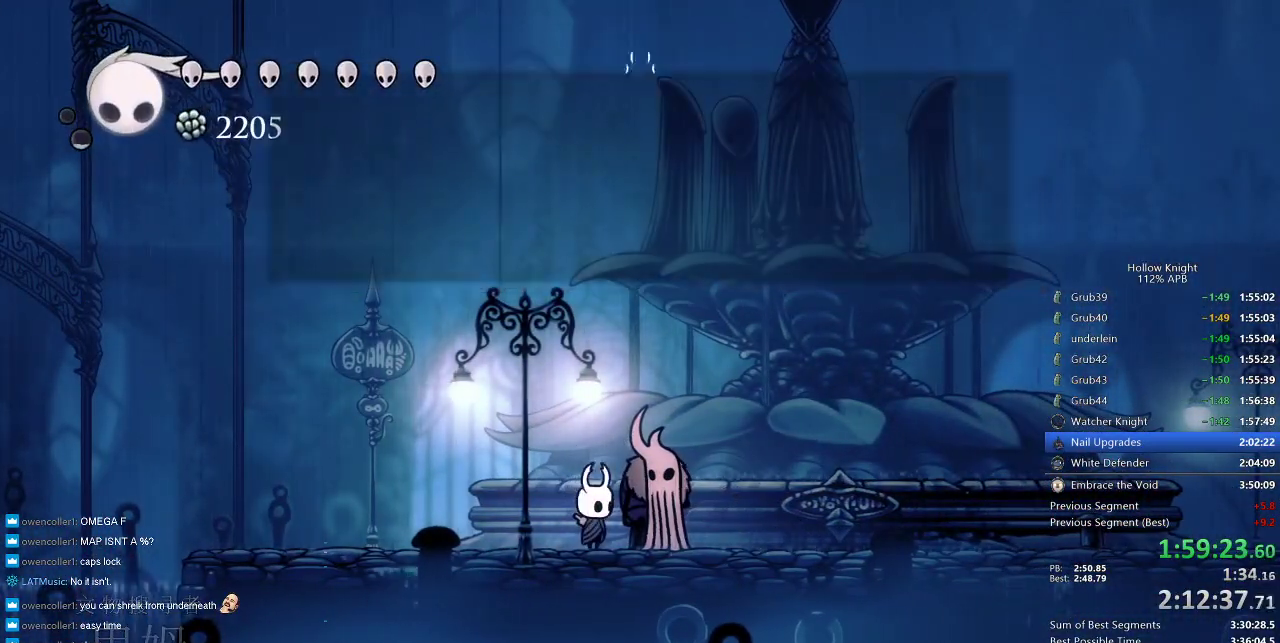
{"keys": ["cdash"], "events": [[33, "jump", "up"], [33, "nail", "up"], [66, "jump", "down"], [100, "jump", "up"], [400, "cdash", "down"], [483, "left", "up"]]}
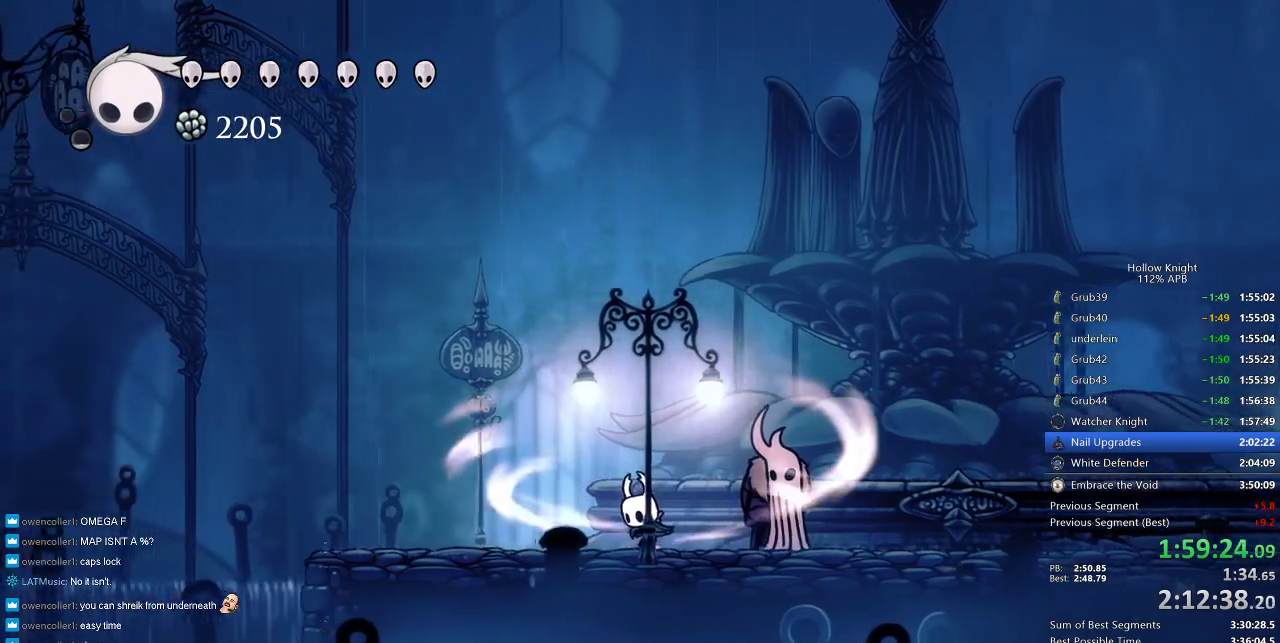
{"keys": ["cdash"], "events": []}
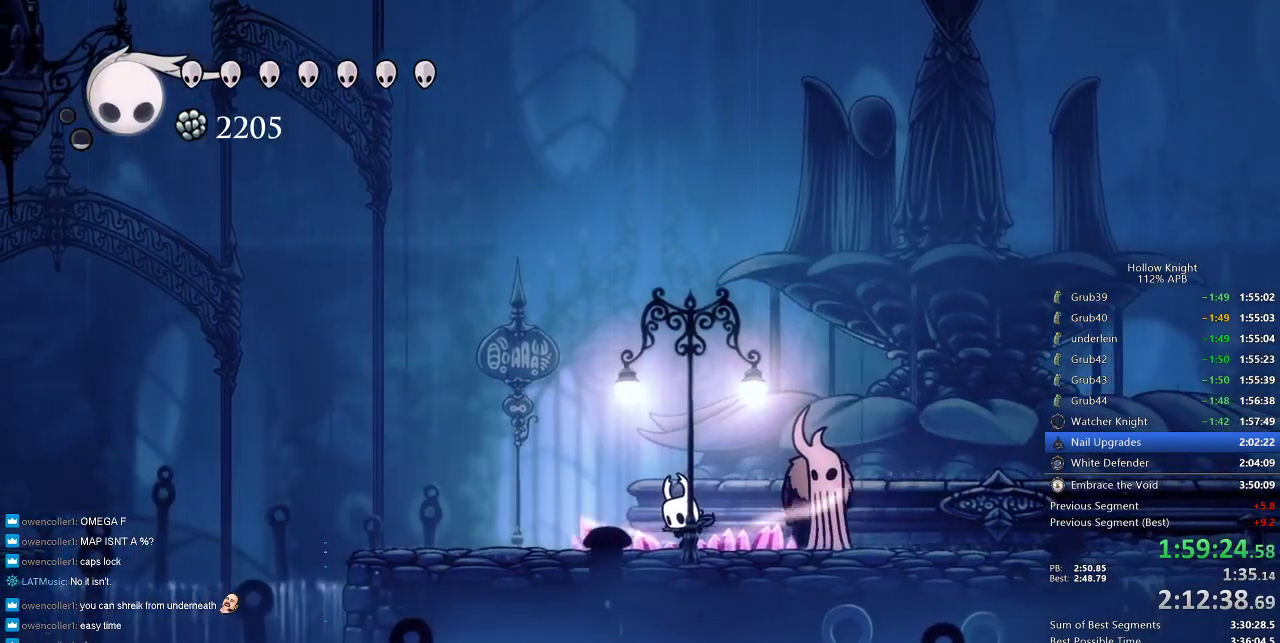
{"keys": ["left"], "events": [[283, "cdash", "up"], [283, "left", "down"]]}
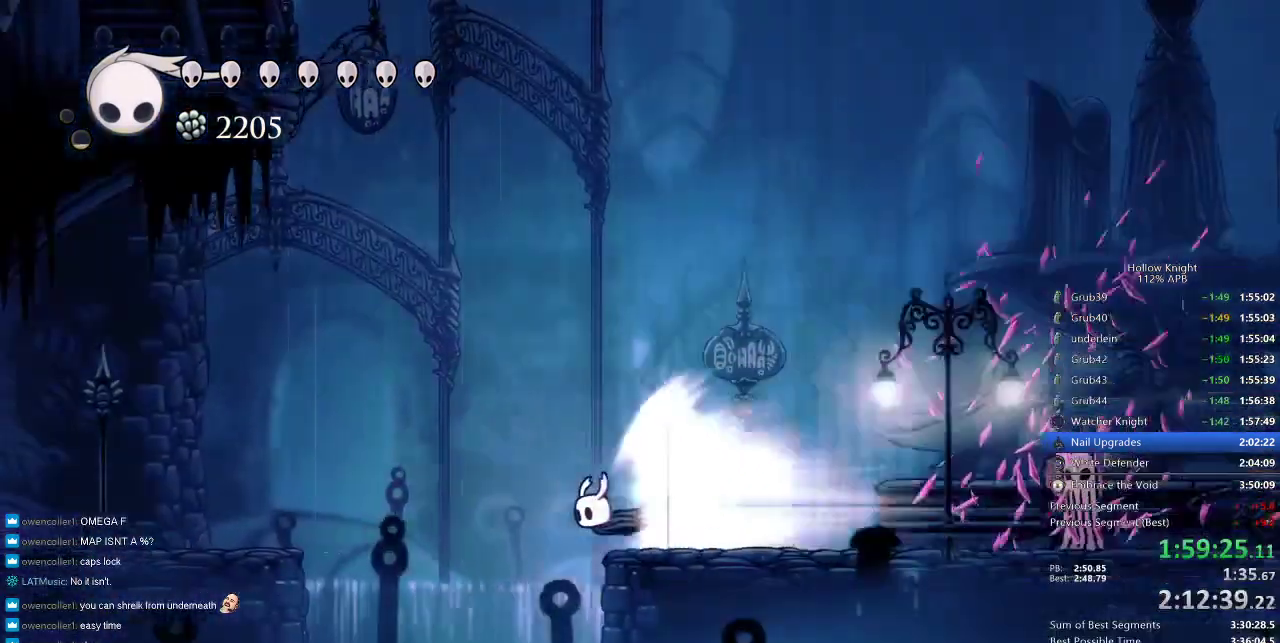
{"keys": ["left"], "events": []}
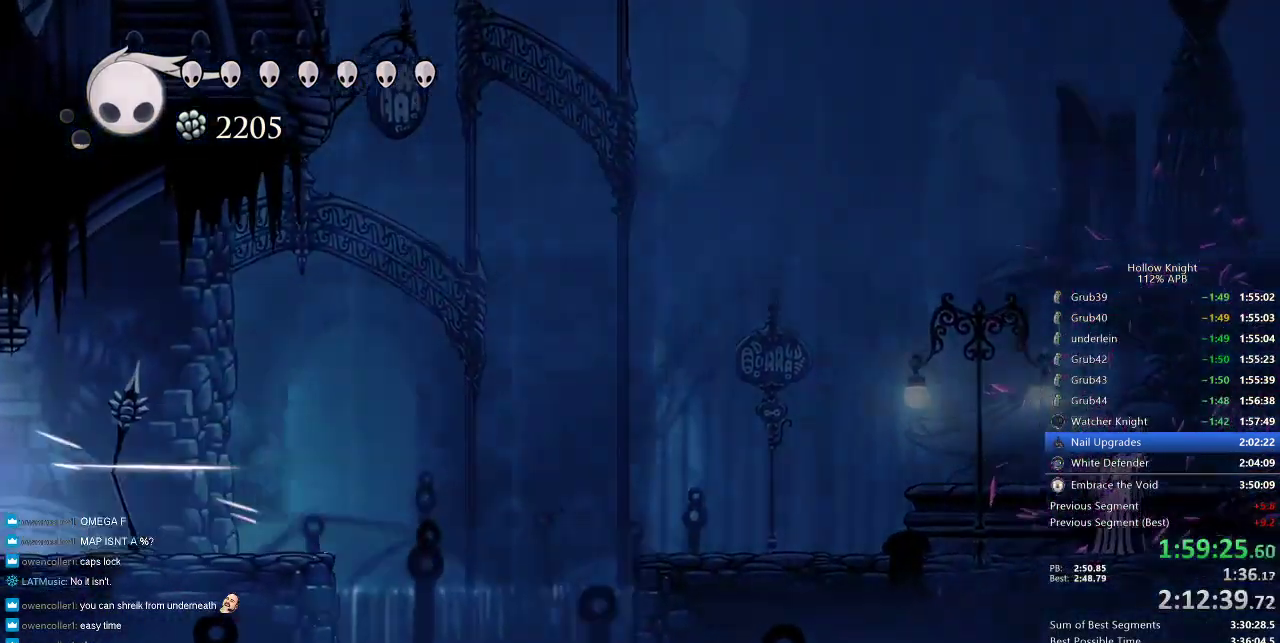
{"keys": ["left"], "events": []}
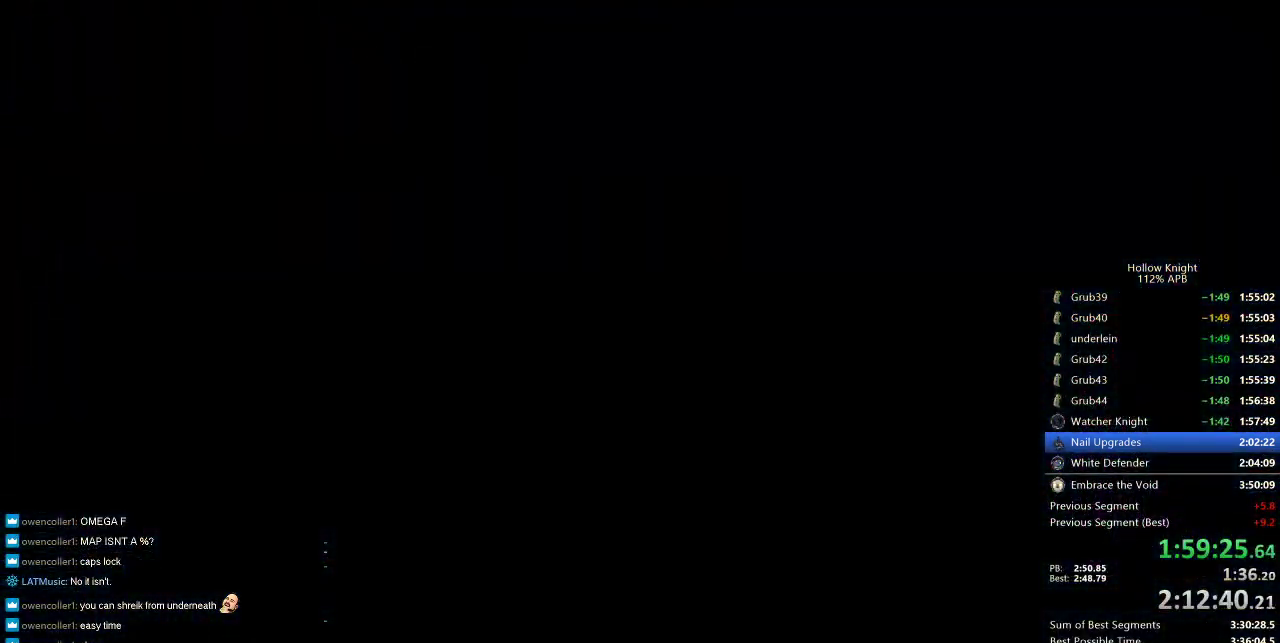
{"keys": ["left"], "events": []}
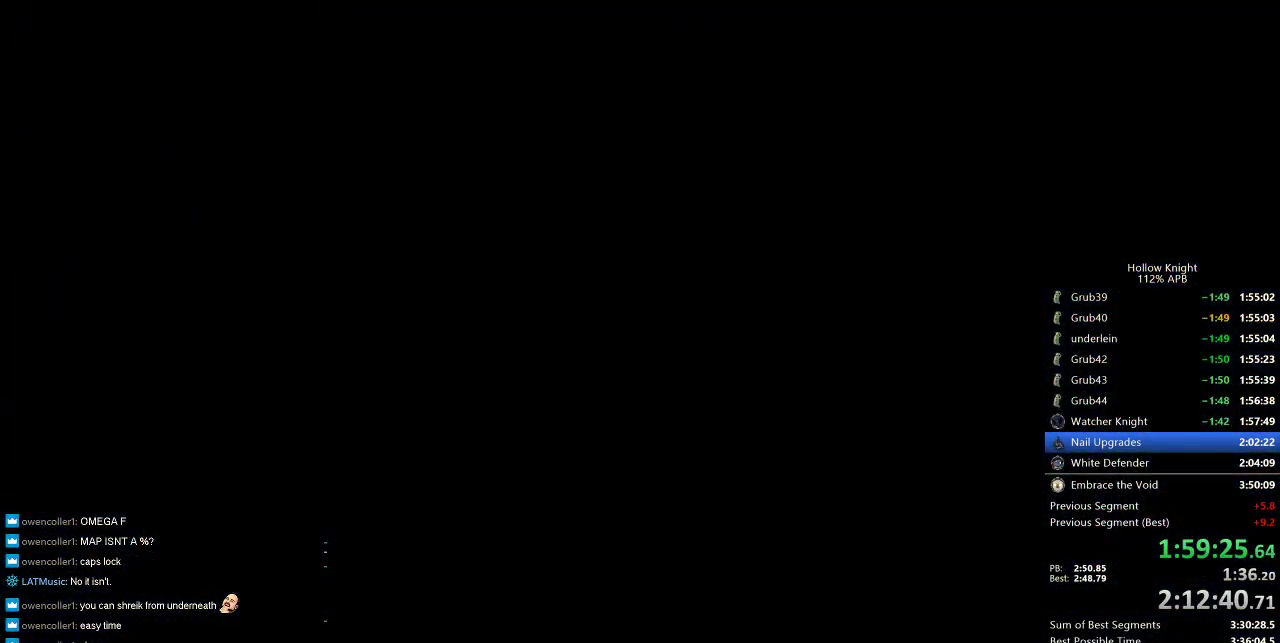
{"keys": ["left"], "events": []}
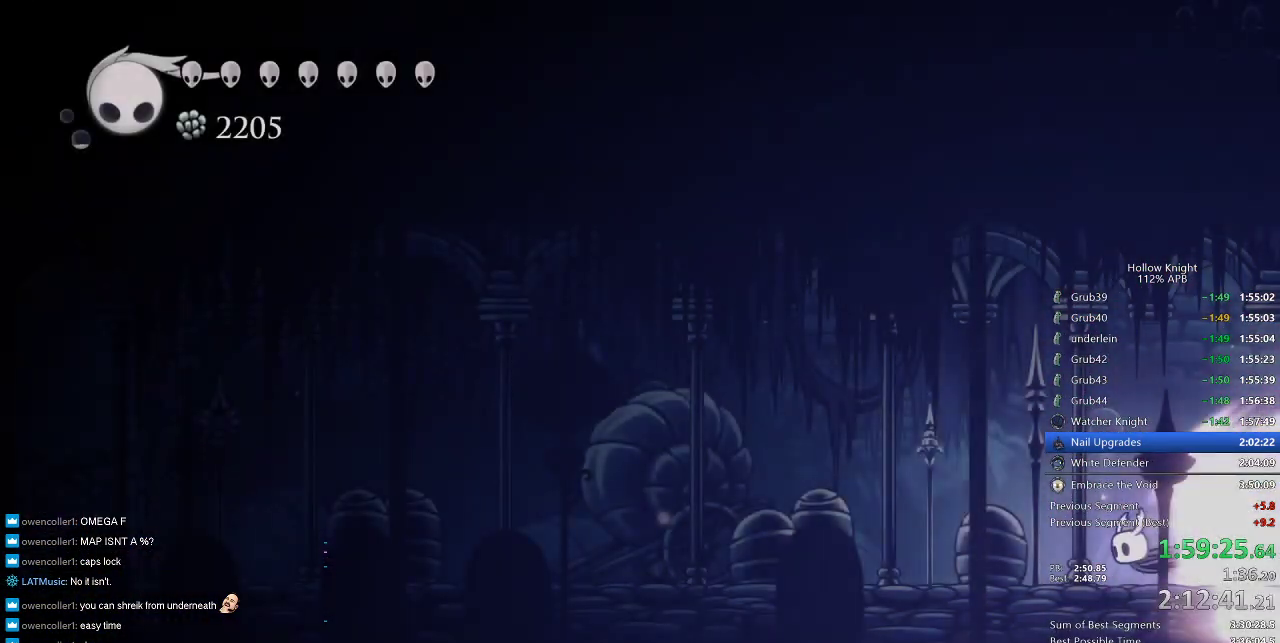
{"keys": ["left"], "events": []}
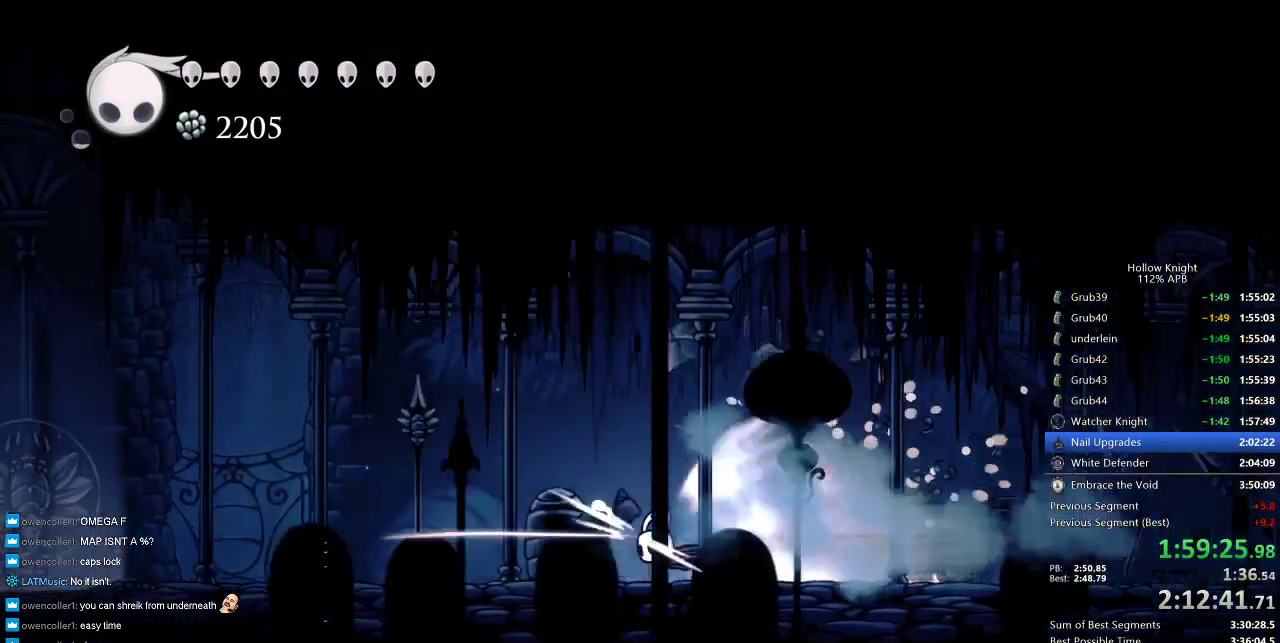
{"keys": ["left"], "events": []}
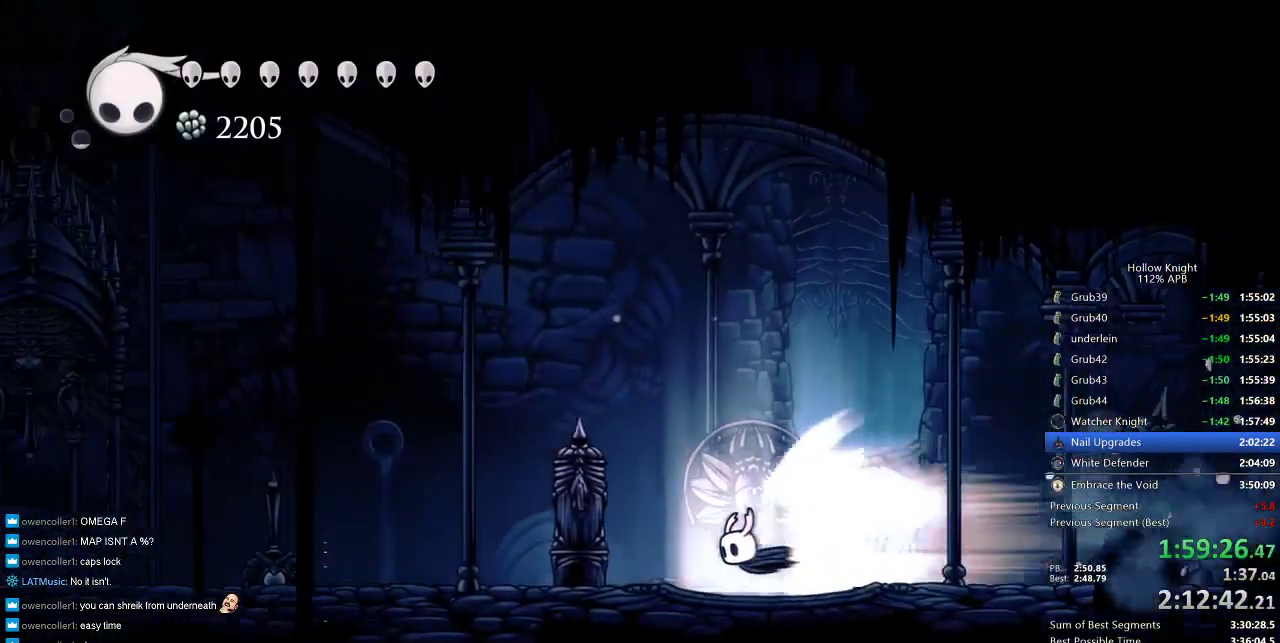
{"keys": [], "events": [[300, "jump", "down"], [350, "left", "up"], [383, "jump", "up"]]}
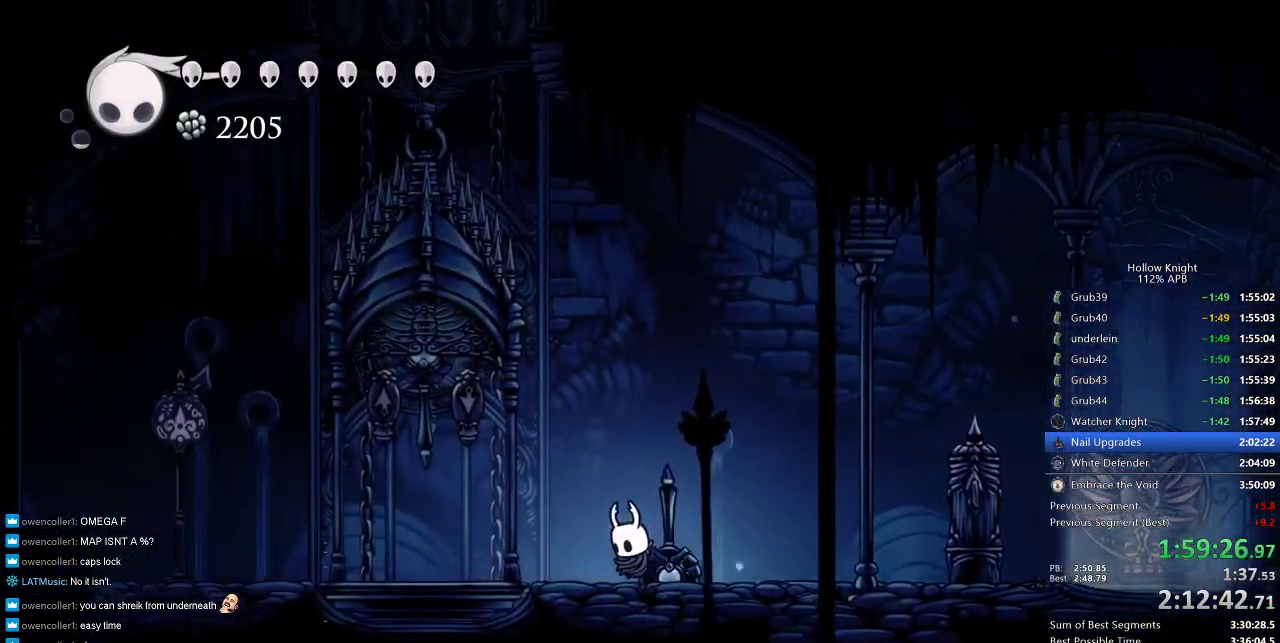
{"keys": ["jump"], "events": [[250, "right", "down"], [400, "jump", "down"], [400, "right", "up"]]}
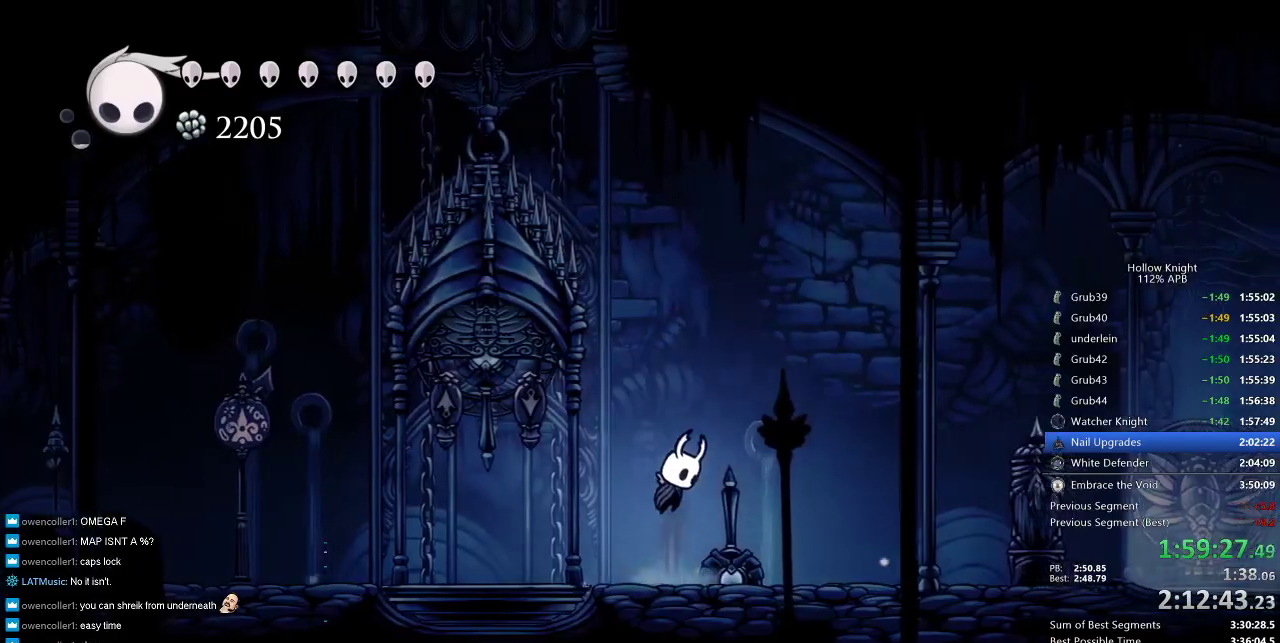
{"keys": ["jump"], "events": []}
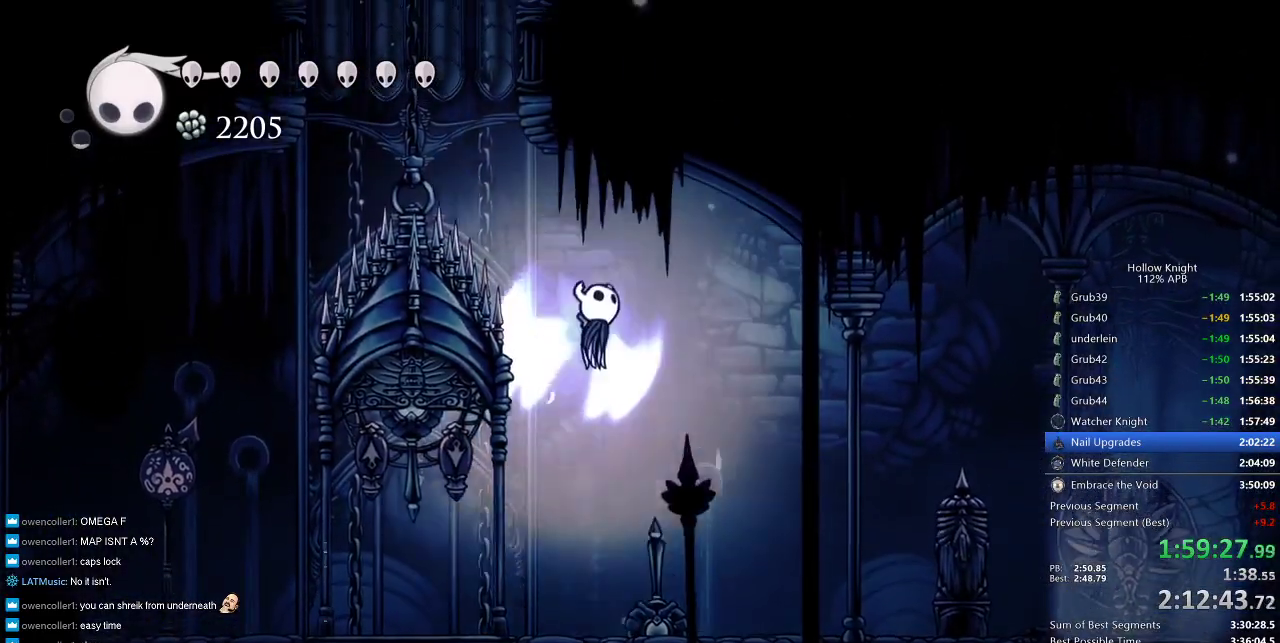
{"keys": ["down", "jump", "left", "nail"], "events": [[116, "down", "down"], [116, "left", "down"], [316, "nail", "down"]]}
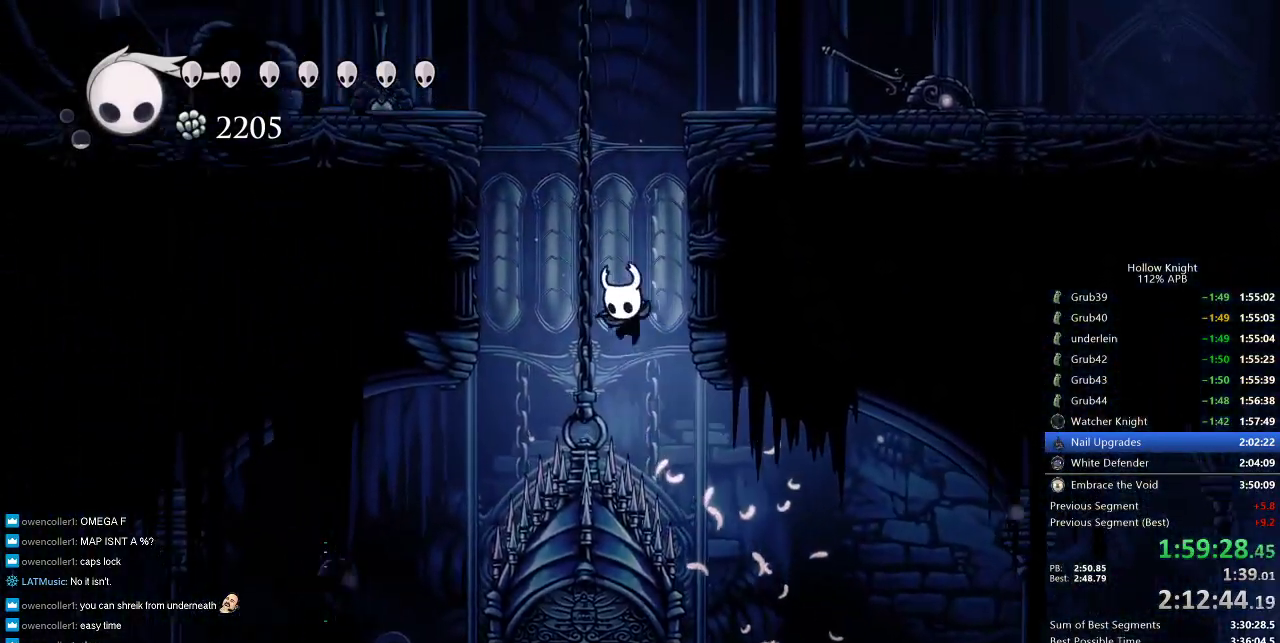
{"keys": ["jump", "right"], "events": [[16, "down", "up"], [16, "jump", "up"], [16, "left", "up"], [50, "nail", "up"], [83, "jump", "down"], [150, "right", "down"], [416, "jump", "up"], [466, "jump", "down"]]}